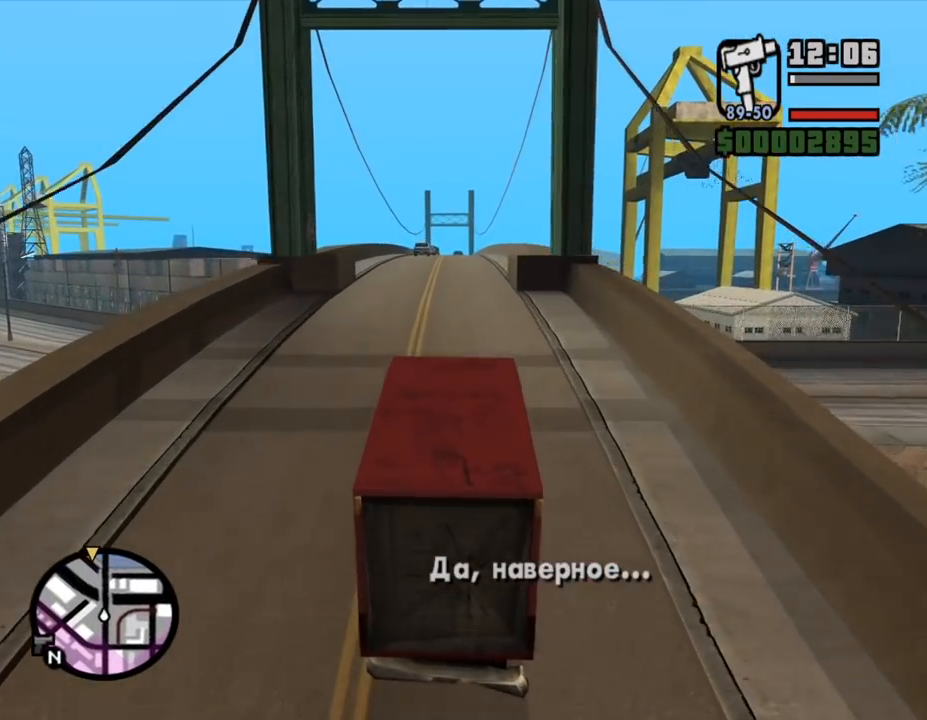
Gameplay with keyboard and mouse; each line is a JSON object with the keys and mouse buttons held at the frame after it. "events" lists presses ("down") and releases ("up") of ".", "/", "0", "1", "2", "3", "4", "5", "6", "7", "8", "9", "a", "alt_l", "alt_r", "b", "backslash", "backspace", "c", "caps_lock", "comma", "ctrl_l", "ctrl_r", "d", "down", "e", "equals", "escape", "f", "f1", "f10", "f11", "f12", "f2", "f3", "f4", "f5", "f6", "f7", "f8", "f9", "g", "h", "i", "j", "k", "l", "lbracket", "left", "m", "minus", "n", "o", "p", "q", "quote", "r", "rbracket", "return", "right", "s", "semicolon", "shift_l", "shift_r", "space", "super", "t", "tab", "tilde", "u", "up", "v", "w", "x", "y", "z", "mouse_left", "mouse_middle", "mouse_right", "mouse_wheel_up" and "mouse_wheel_down" between this image and that frame as [ms after this image, input, new state], when the widget could be followed in between. "mouse_left", "mouse_middle", "mouse_right", "mouse_wheel_up", "mouse_wheel_down" = the "left", "middle", "right", "wheel_up", "wheel_down" buttons of the "mouse" list. No other keys are recorded. Mouse movement is not recorded.
{"keys": ["w"], "mouse": [], "events": []}
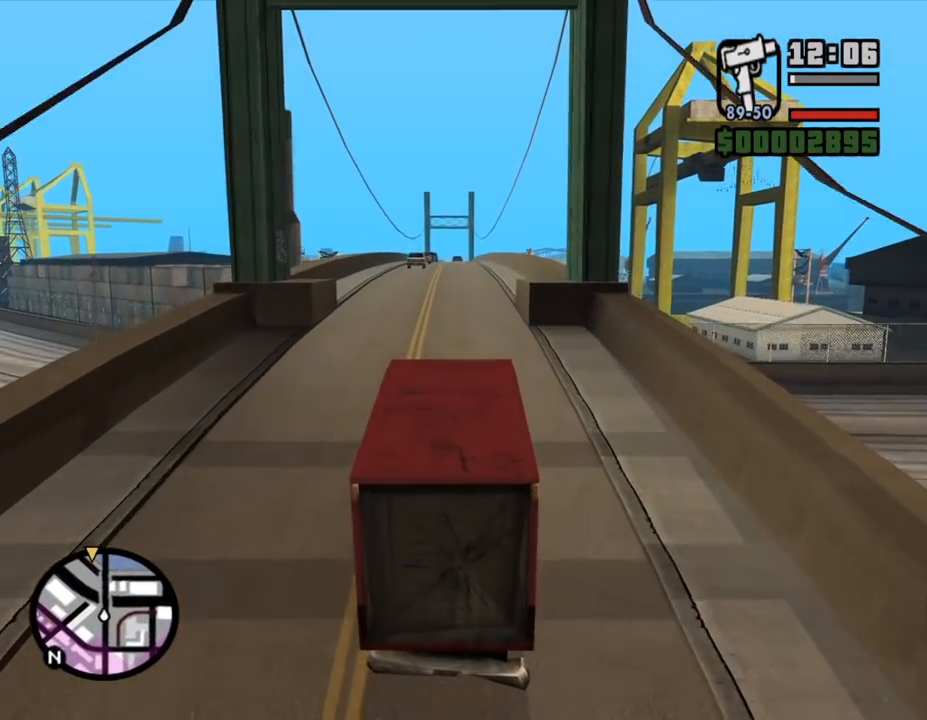
{"keys": ["w"], "mouse": [], "events": [[433, "d", "down"], [500, "d", "up"]]}
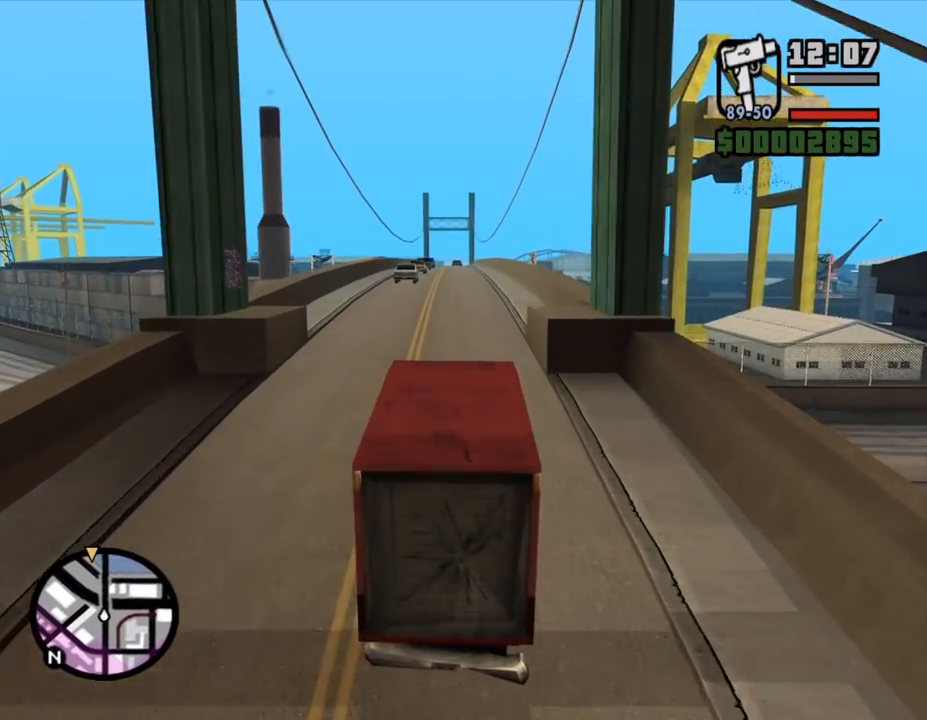
{"keys": ["w"], "mouse": [], "events": []}
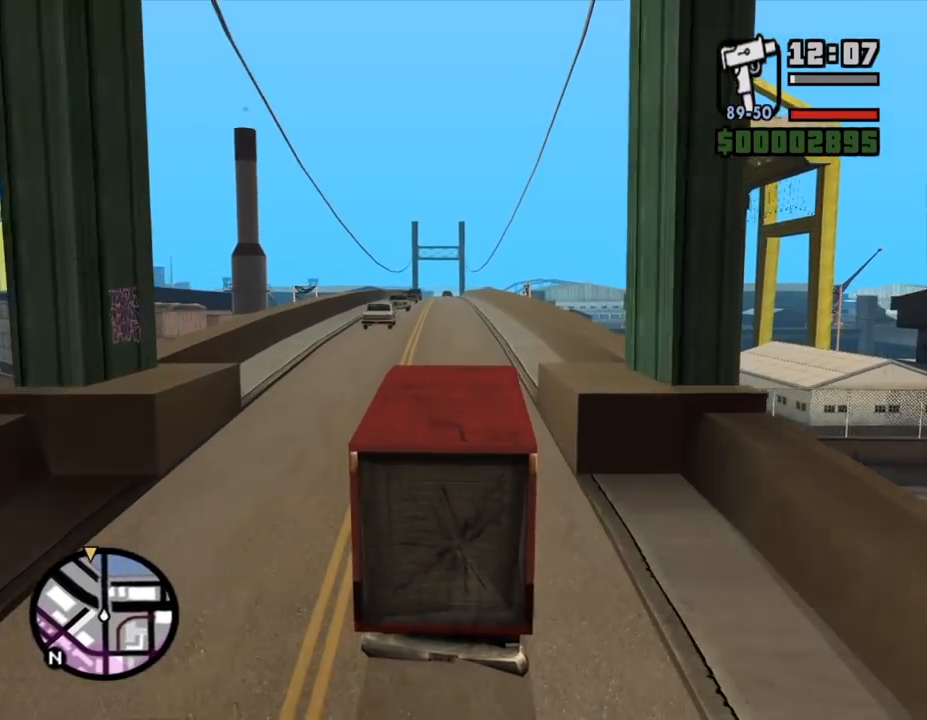
{"keys": ["w"], "mouse": [], "events": []}
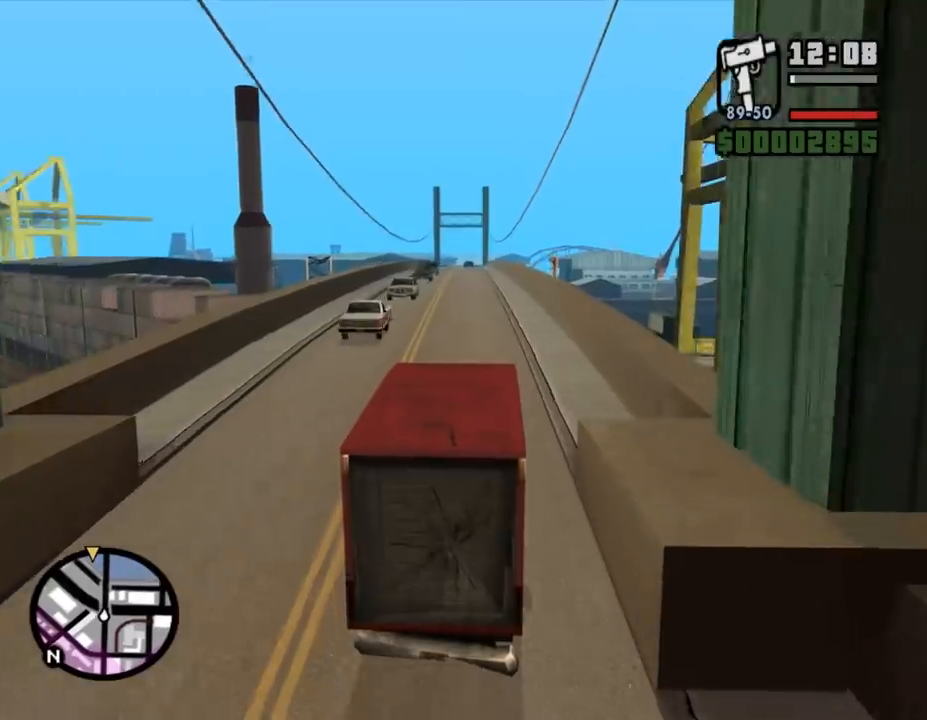
{"keys": ["w"], "mouse": [], "events": []}
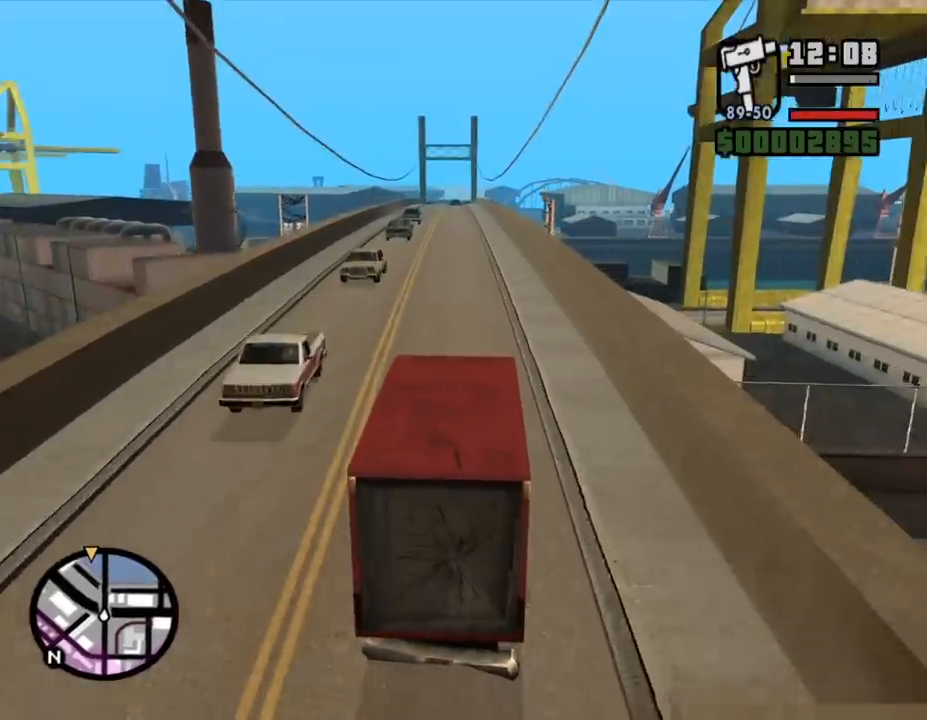
{"keys": ["w"], "mouse": [], "events": [[367, "a", "down"], [433, "a", "up"]]}
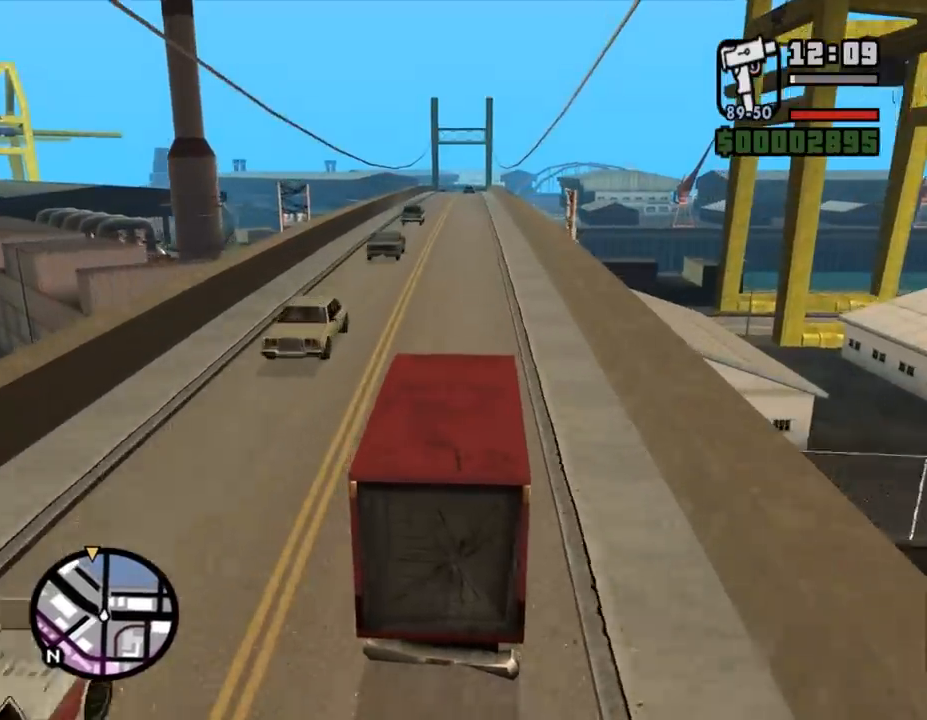
{"keys": ["w"], "mouse": [], "events": []}
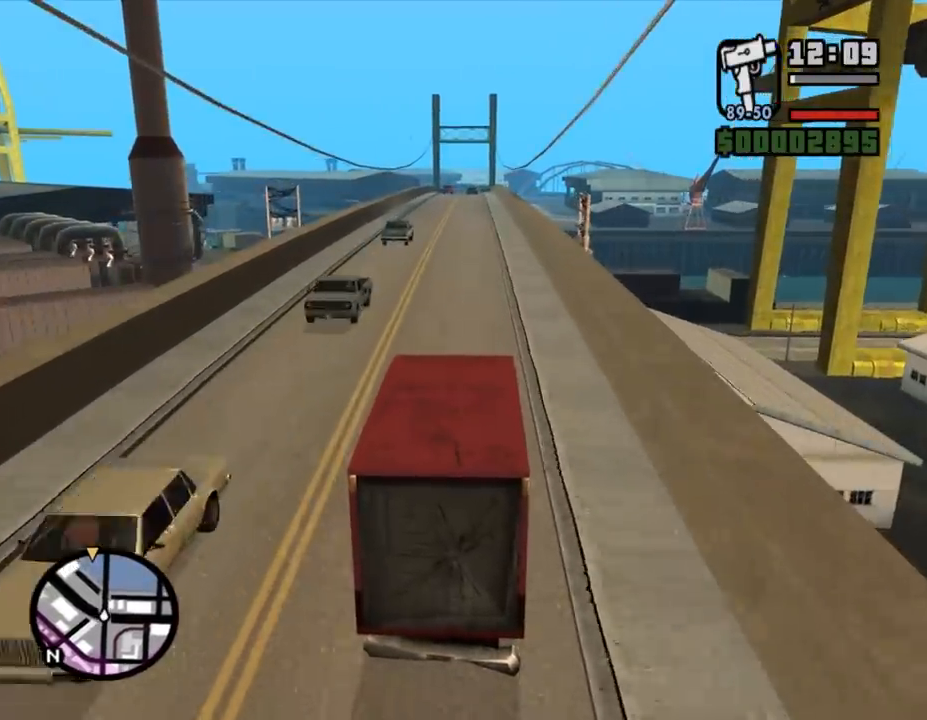
{"keys": ["w"], "mouse": [], "events": []}
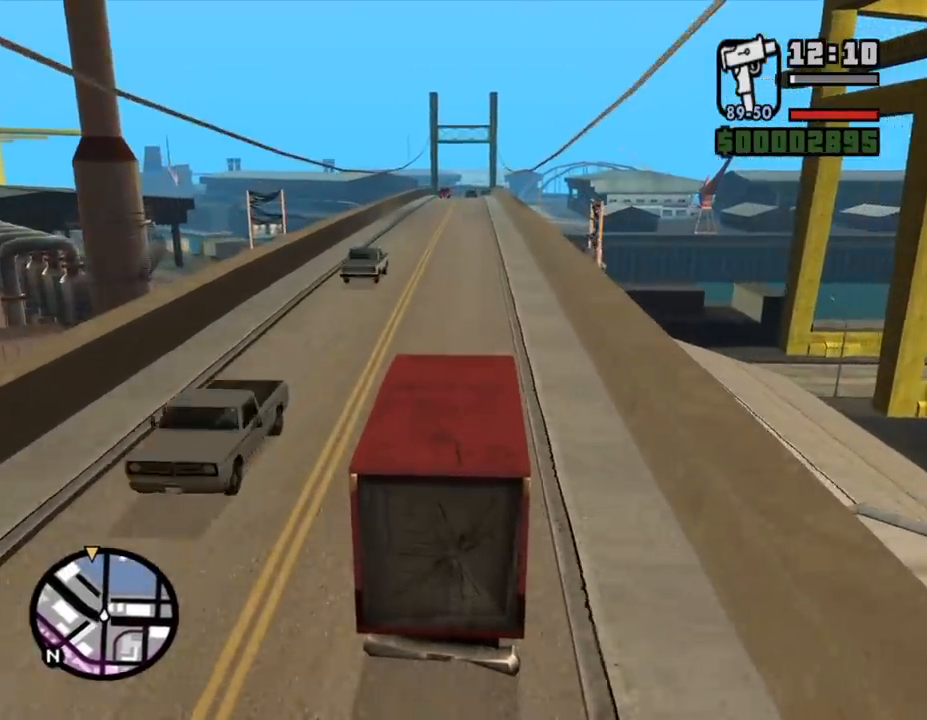
{"keys": ["w"], "mouse": [], "events": []}
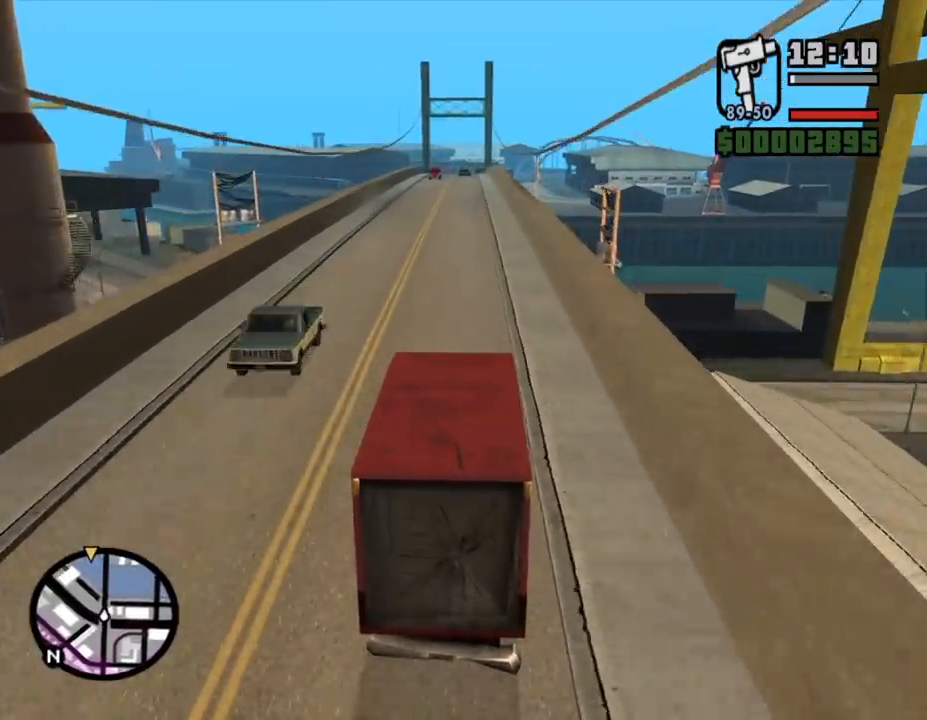
{"keys": ["w"], "mouse": [], "events": []}
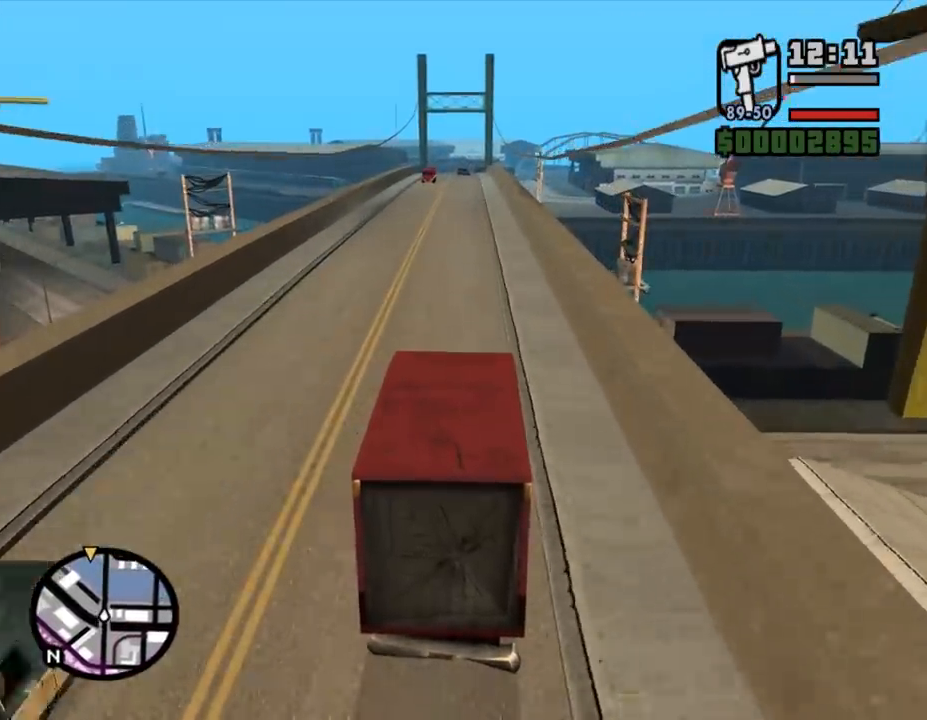
{"keys": ["w"], "mouse": [], "events": []}
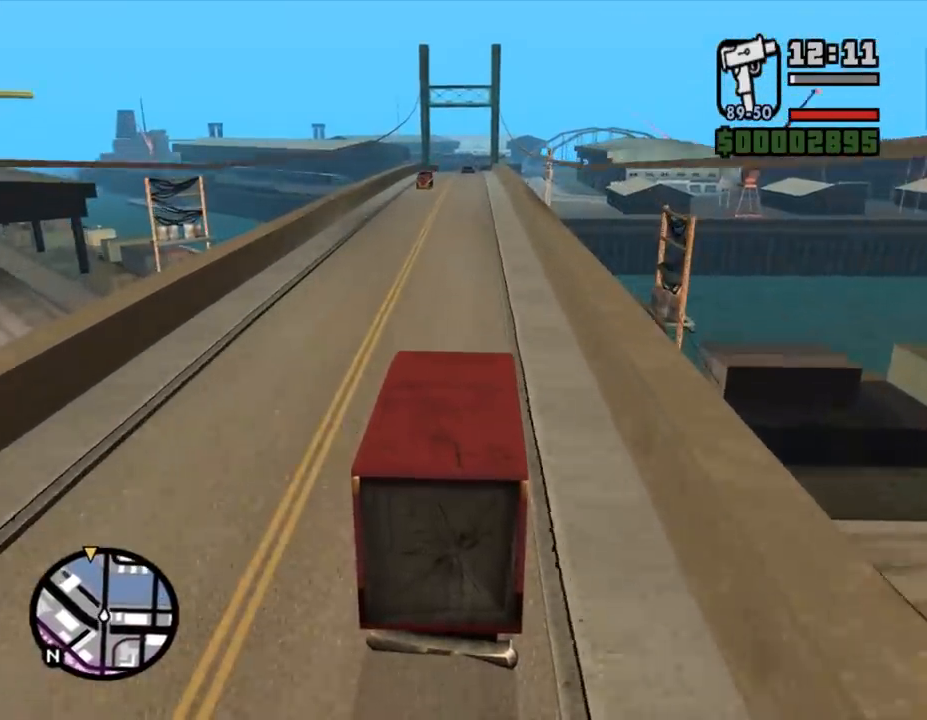
{"keys": ["w"], "mouse": [], "events": [[167, "a", "down"], [267, "a", "up"]]}
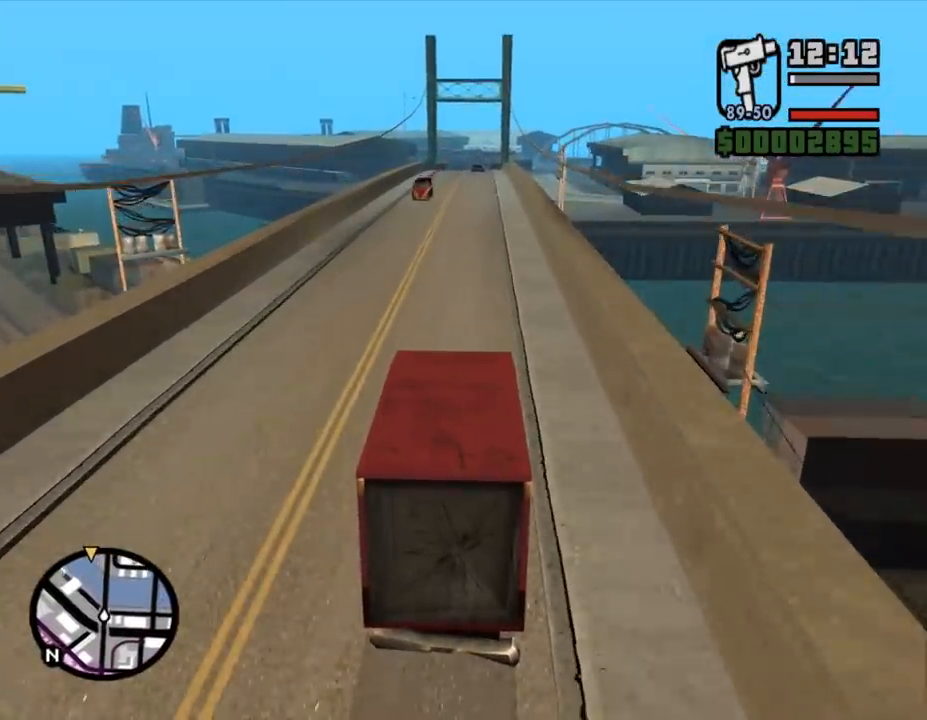
{"keys": ["w"], "mouse": [], "events": []}
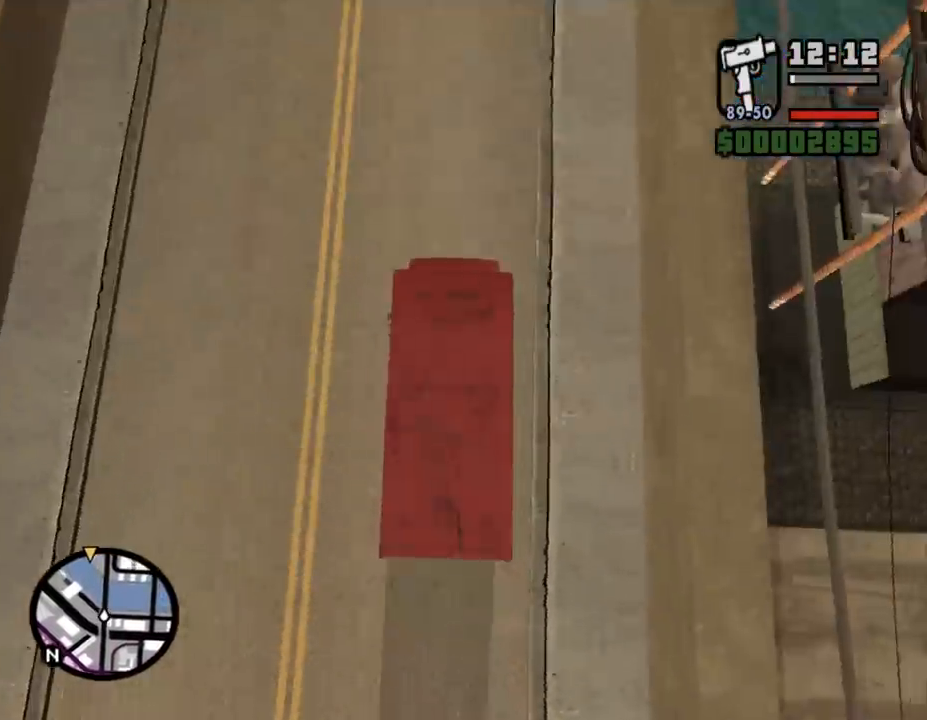
{"keys": ["w"], "mouse": [], "events": []}
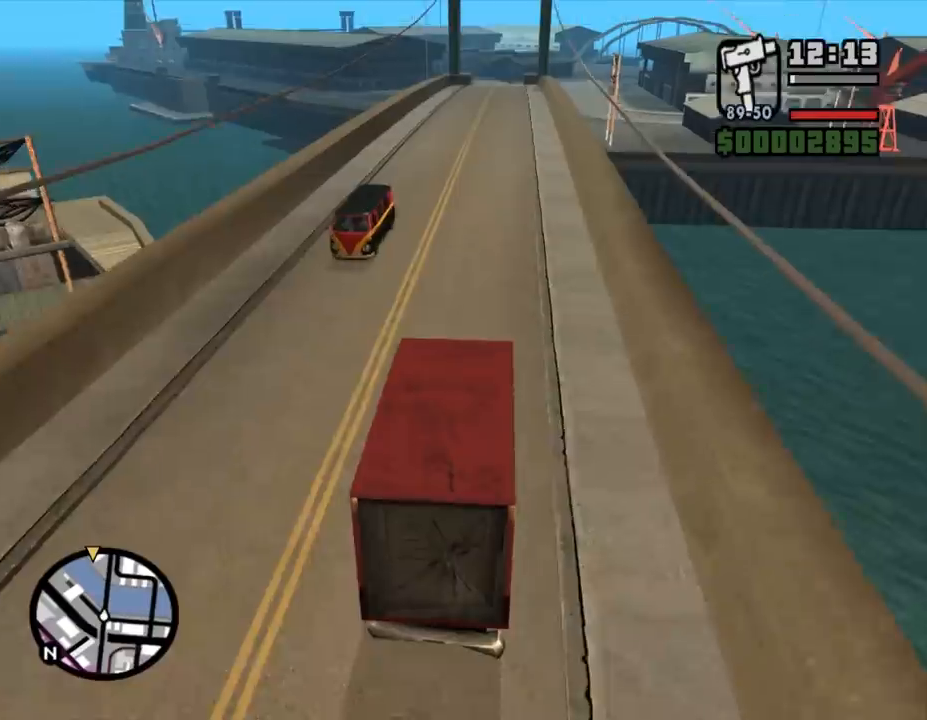
{"keys": ["w"], "mouse": [], "events": []}
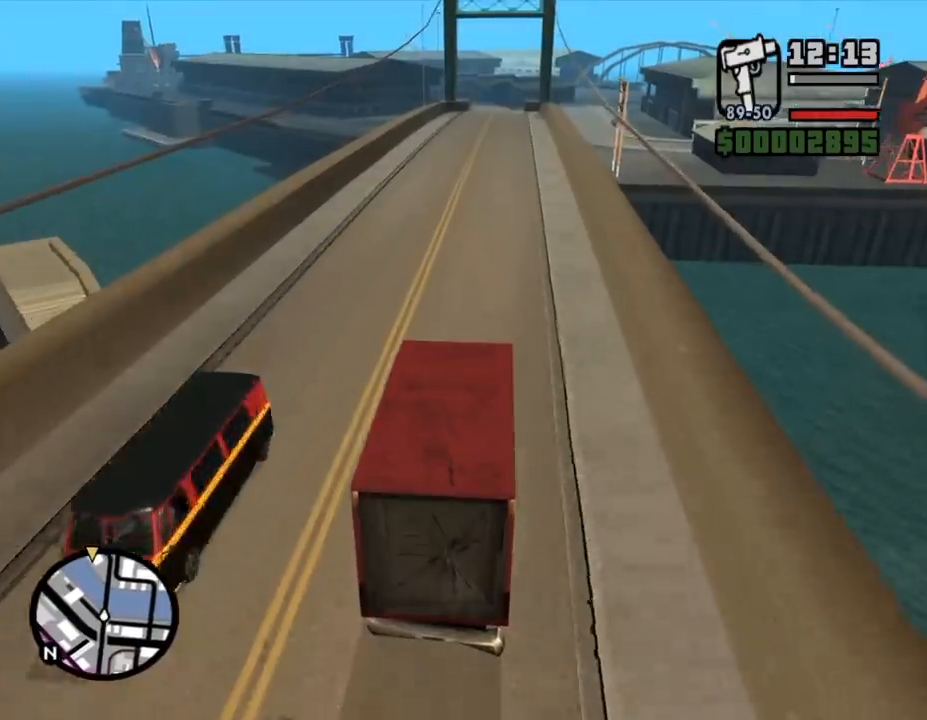
{"keys": ["w"], "mouse": [], "events": []}
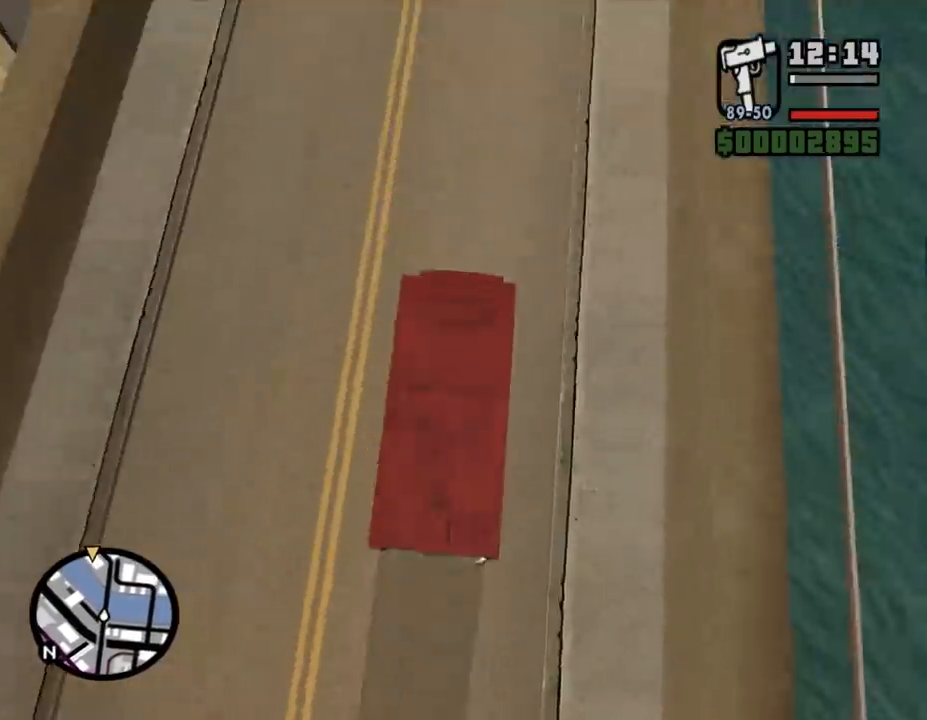
{"keys": ["w"], "mouse": [], "events": [[433, "d", "down"], [500, "d", "up"]]}
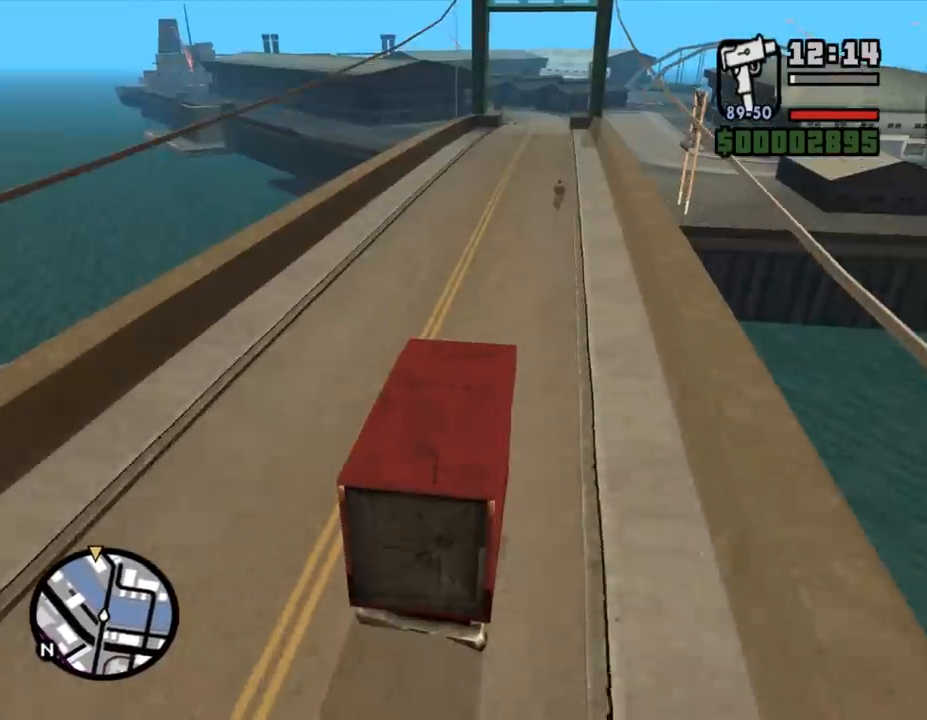
{"keys": ["w"], "mouse": [], "events": []}
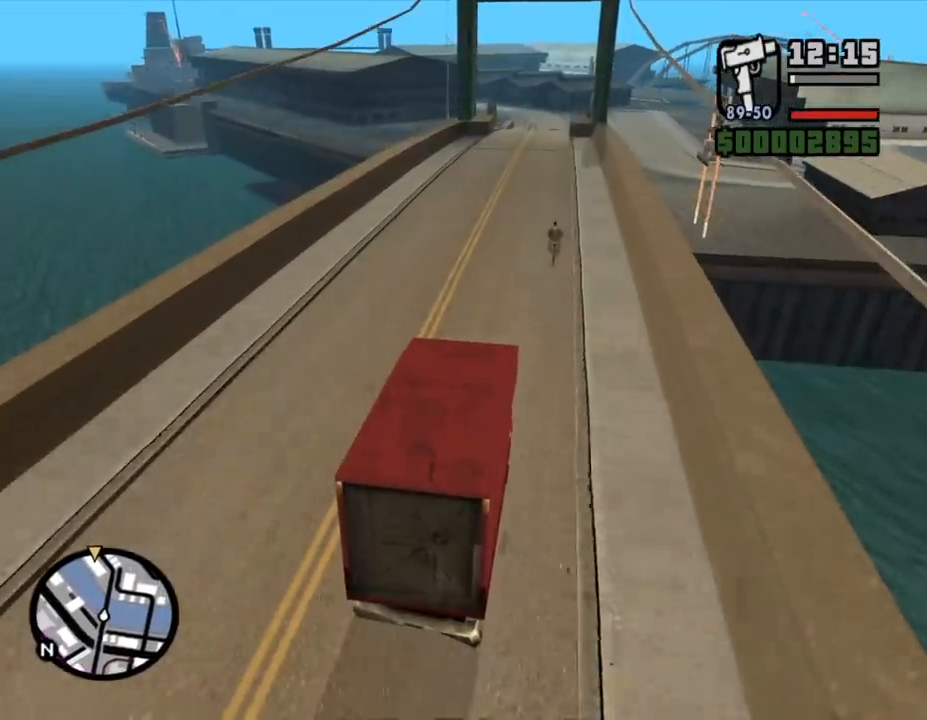
{"keys": ["w"], "mouse": [], "events": [[133, "a", "down"], [200, "a", "up"]]}
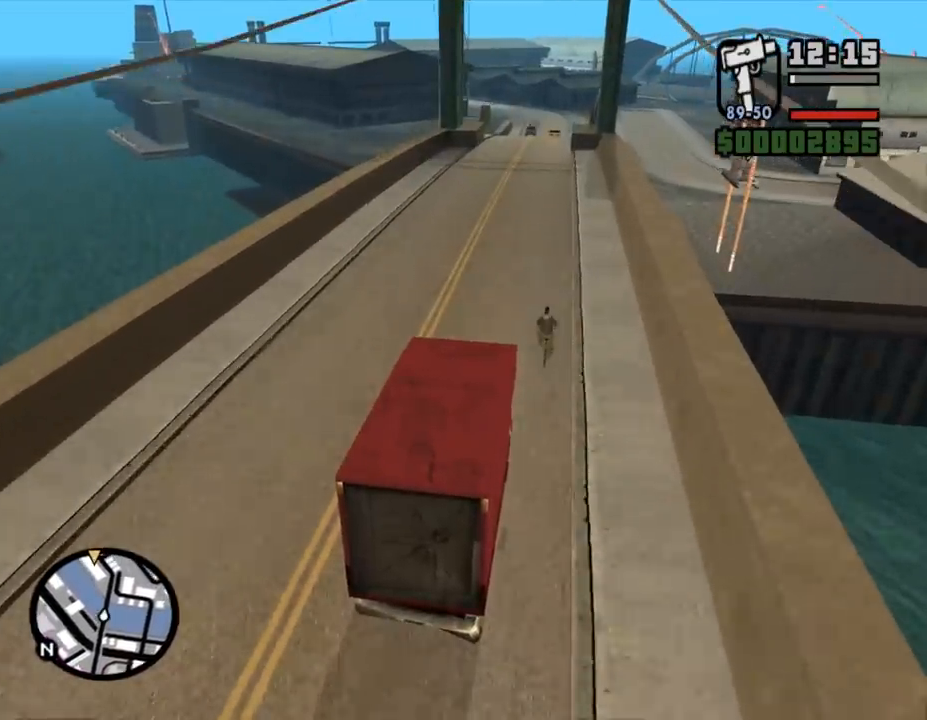
{"keys": ["w"], "mouse": [], "events": []}
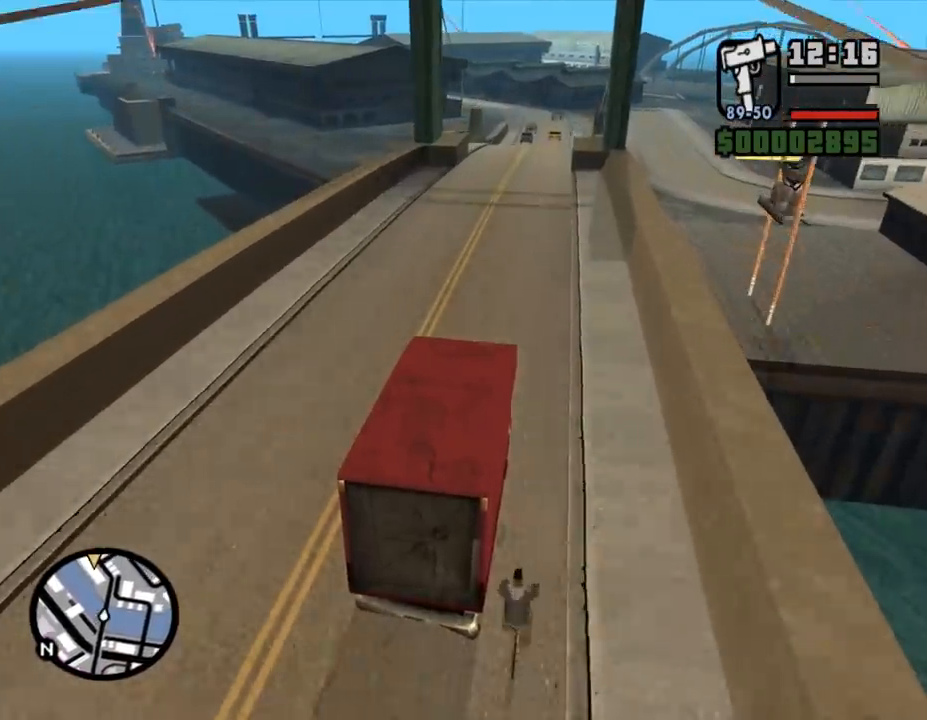
{"keys": ["w"], "mouse": [], "events": []}
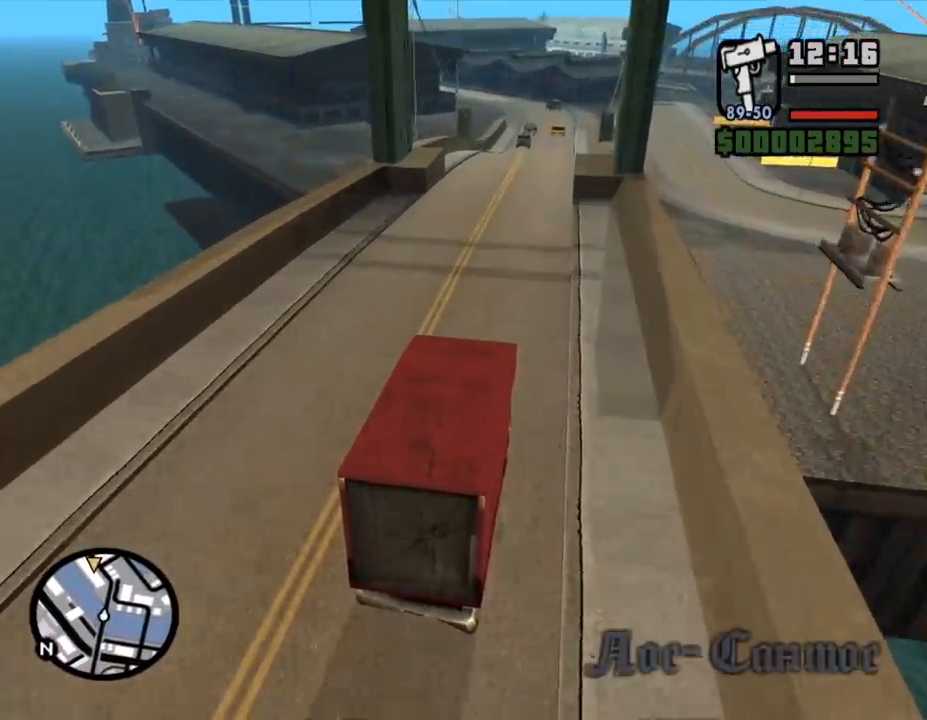
{"keys": ["w"], "mouse": [], "events": [[267, "d", "down"], [367, "d", "up"]]}
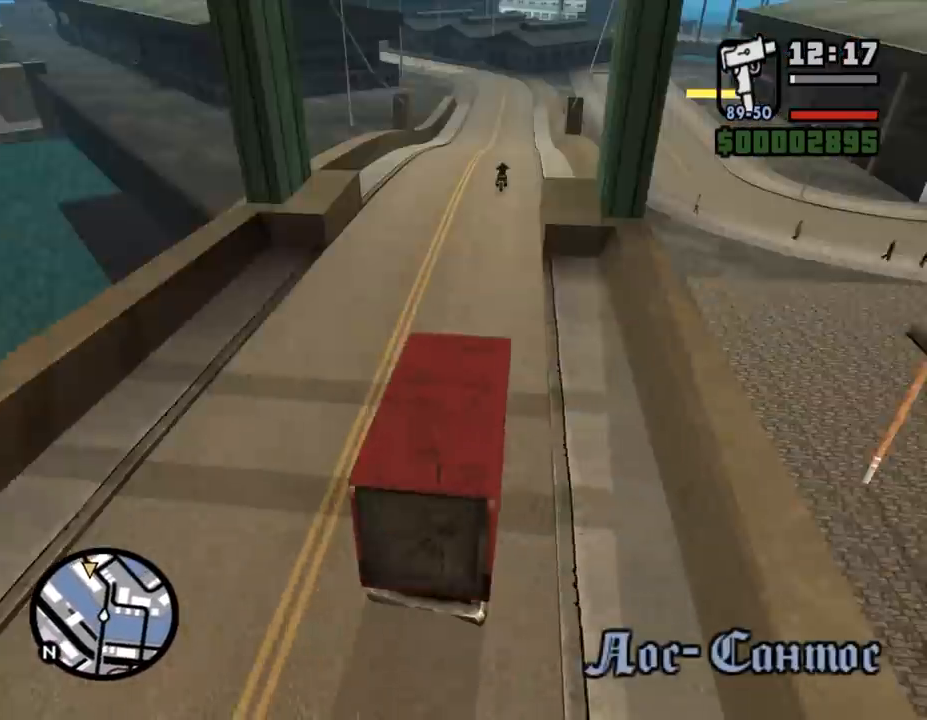
{"keys": ["a", "w"], "mouse": [], "events": [[267, "a", "down"]]}
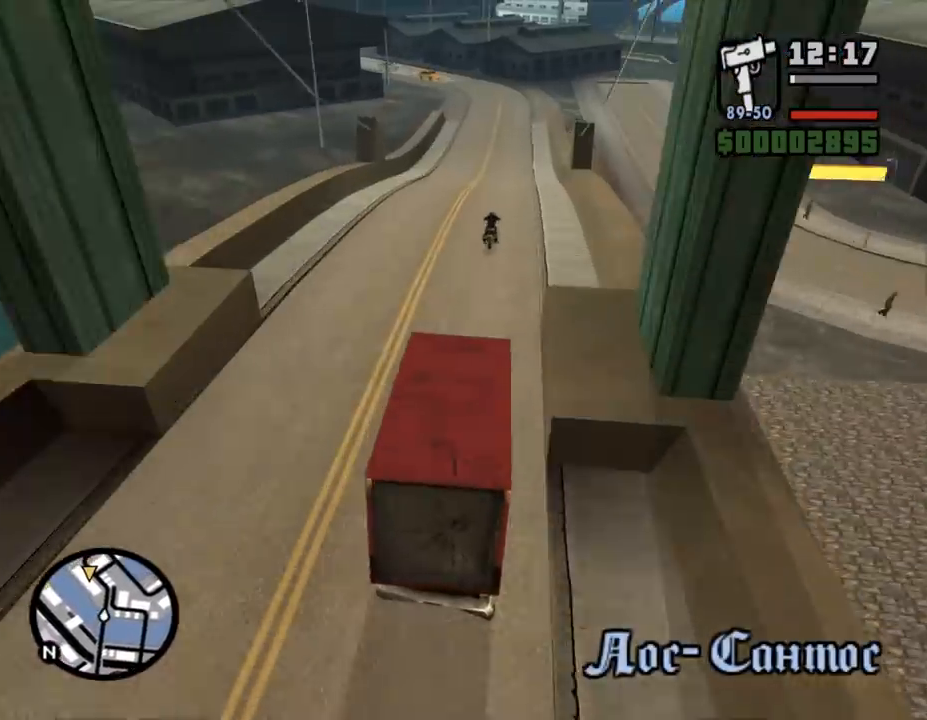
{"keys": ["w"], "mouse": [], "events": [[100, "a", "up"], [300, "d", "down"], [333, "d", "up"]]}
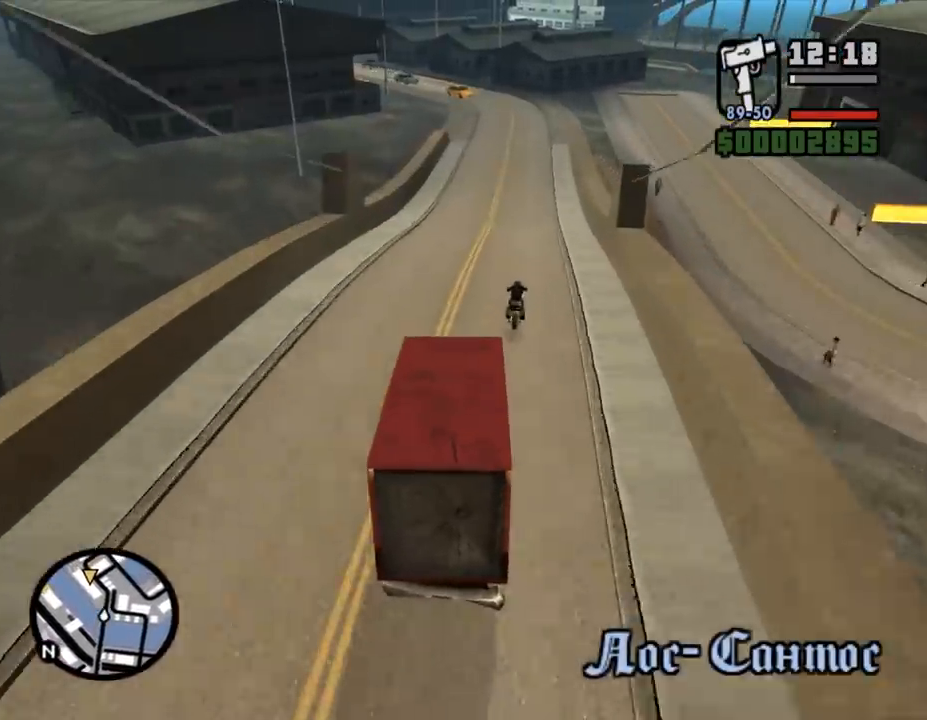
{"keys": ["w"], "mouse": [], "events": [[133, "a", "down"], [200, "a", "up"]]}
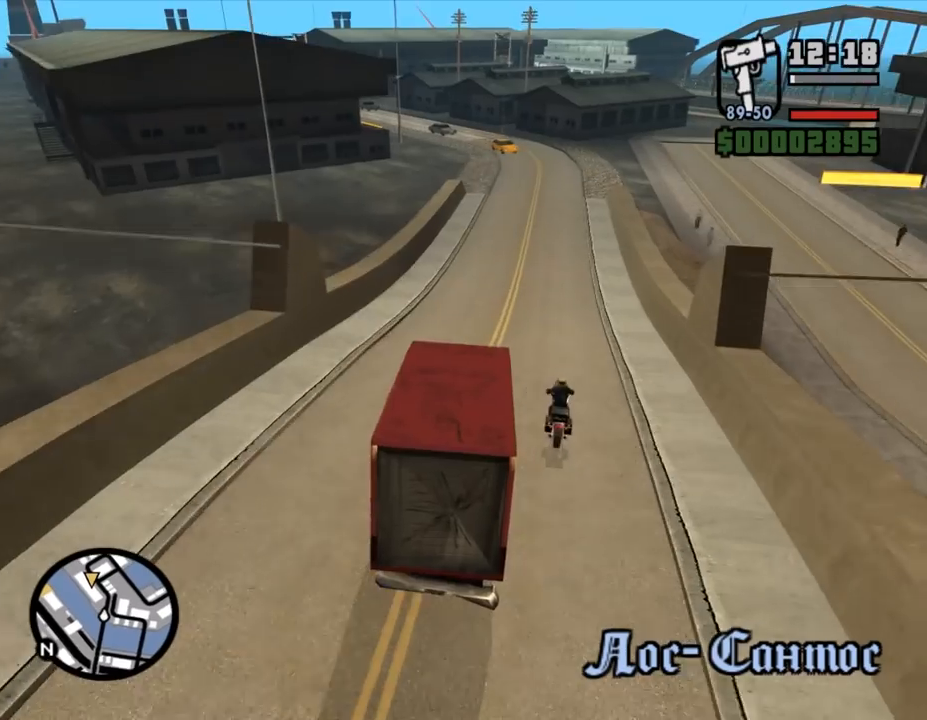
{"keys": ["w"], "mouse": [], "events": []}
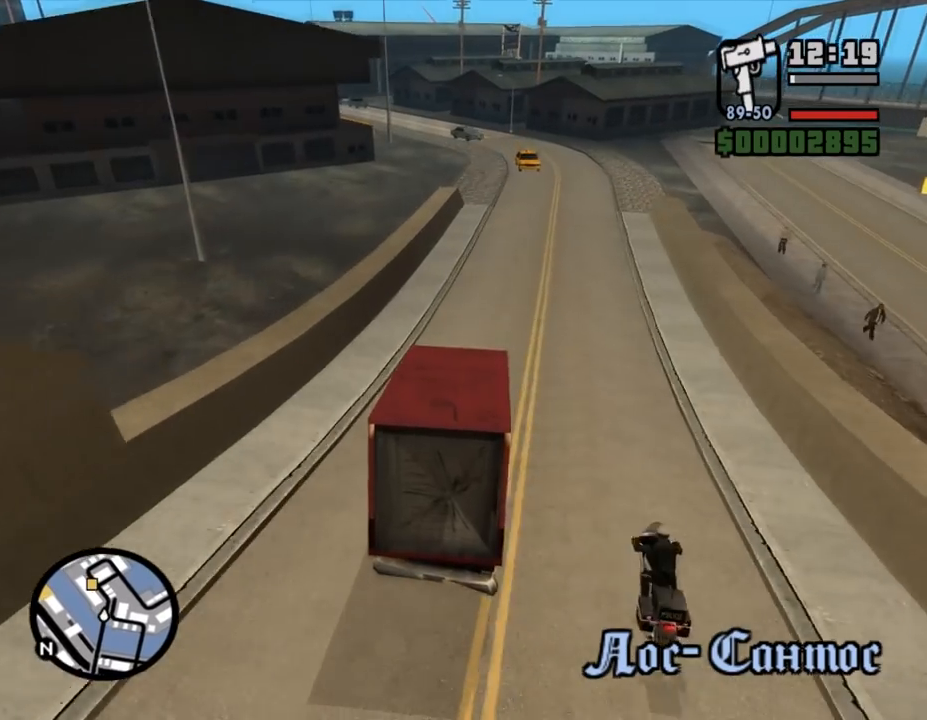
{"keys": ["w"], "mouse": [], "events": []}
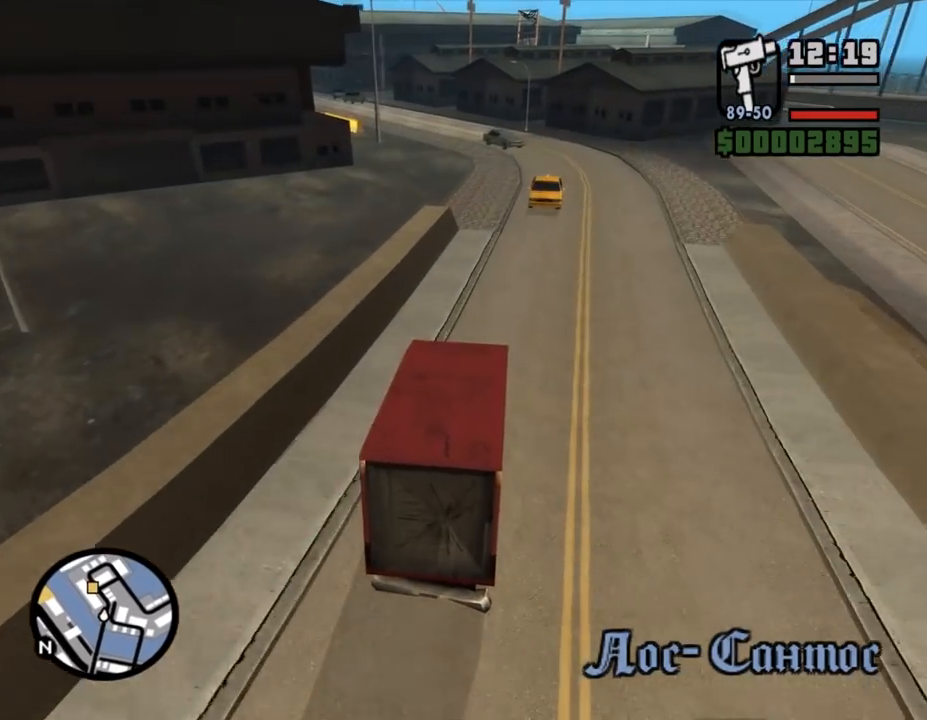
{"keys": ["a"], "mouse": [], "events": [[467, "a", "down"], [500, "w", "up"]]}
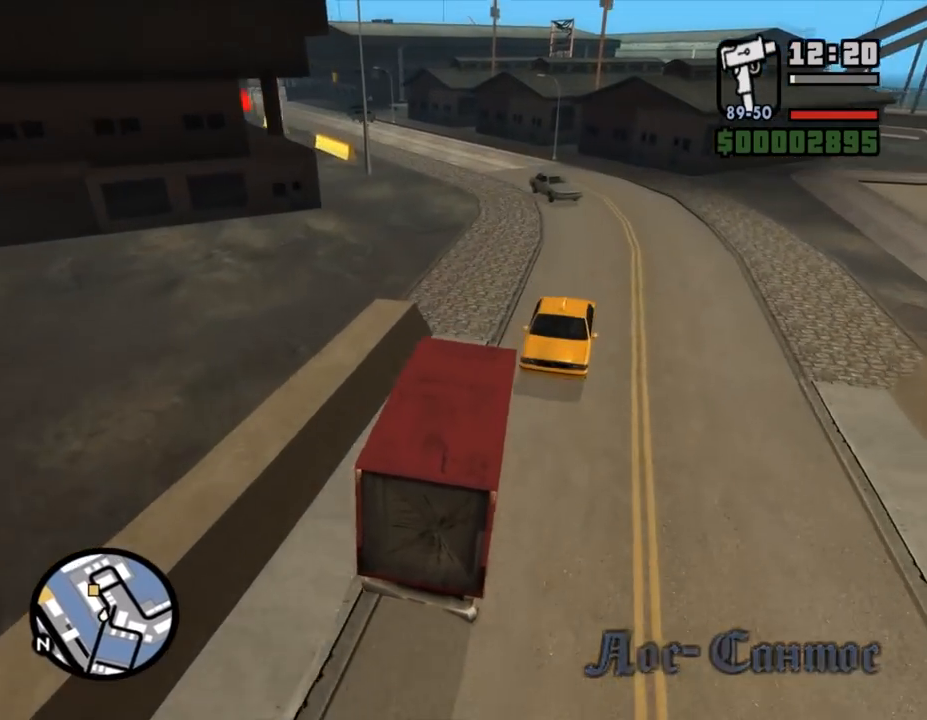
{"keys": ["d", "w"], "mouse": [], "events": [[167, "a", "up"], [233, "a", "down"], [333, "a", "up"], [333, "w", "down"], [433, "d", "down"]]}
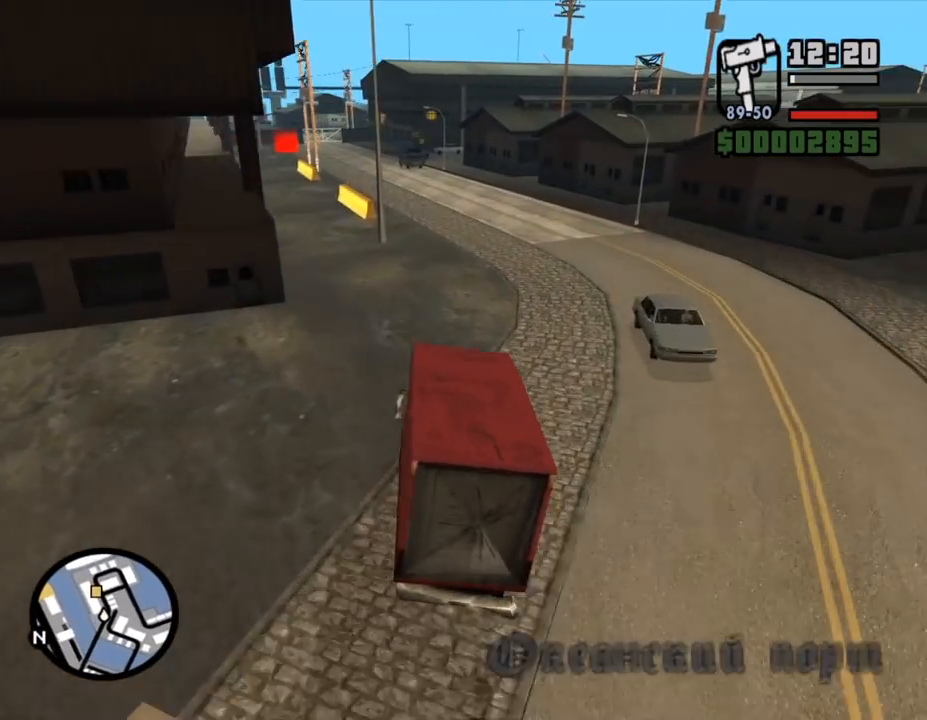
{"keys": ["w"], "mouse": [], "events": [[167, "d", "up"], [267, "a", "down"], [433, "a", "up"]]}
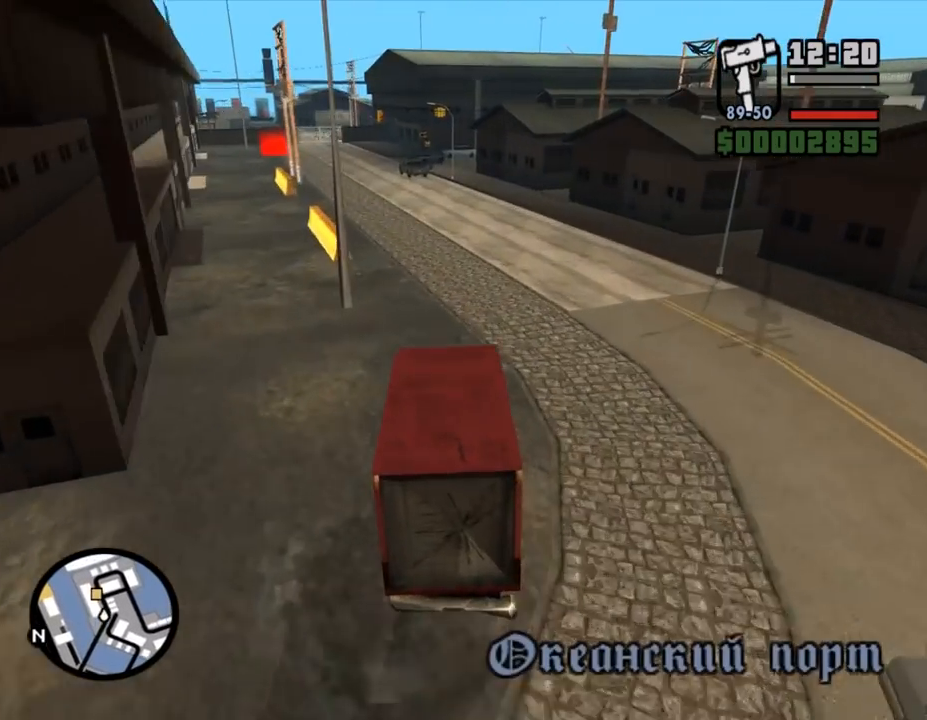
{"keys": ["a", "w"], "mouse": [], "events": [[133, "a", "down"], [367, "a", "up"], [433, "a", "down"]]}